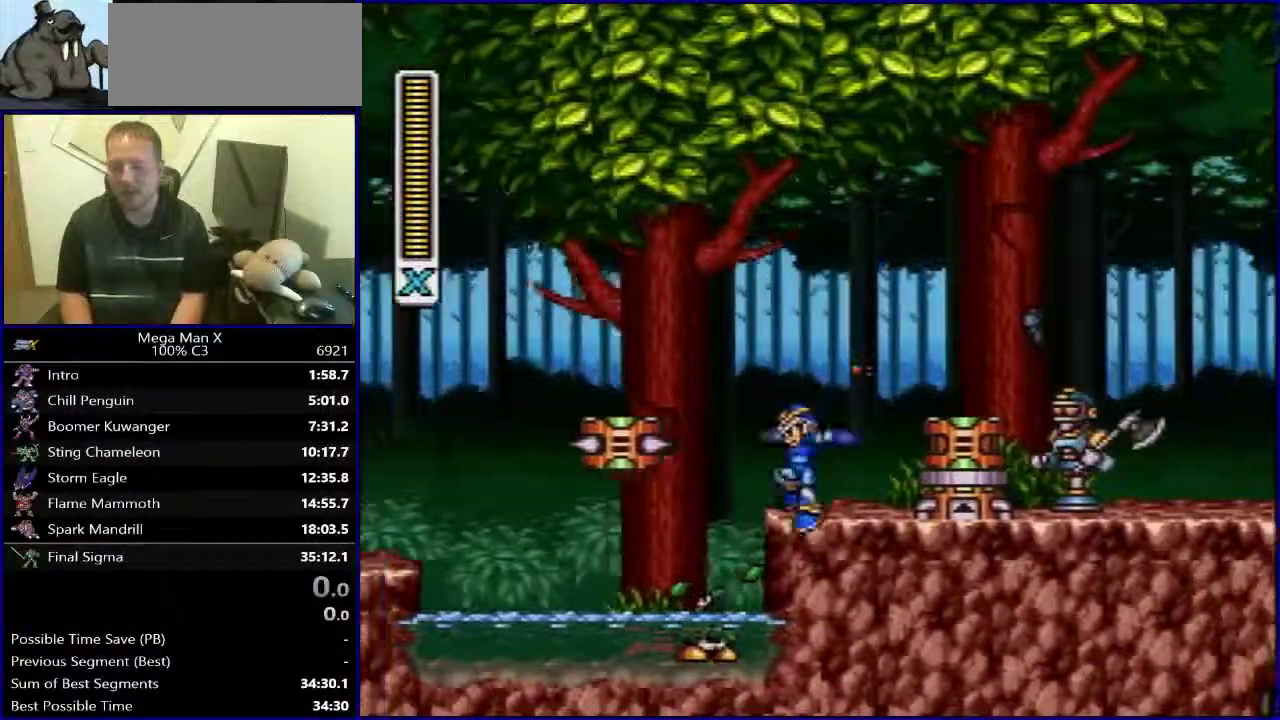
Gameplay with a controller (Nintendo layout); each line is a JSON object with the inputs held at the frame after it. "events" lists button and stick changes between this image and that frame as [ms after this image, input, new state], when the widget could be followed in between. Not read: L3 R1 R3.
{"buttons": ["DPAD_RIGHT"], "events": [[50, "B", "down"], [50, "DPAD_LEFT", "up"], [67, "DPAD_RIGHT", "down"], [200, "B", "up"], [217, "DPAD_RIGHT", "up"], [267, "DPAD_LEFT", "down"], [467, "DPAD_LEFT", "up"], [500, "DPAD_RIGHT", "down"]]}
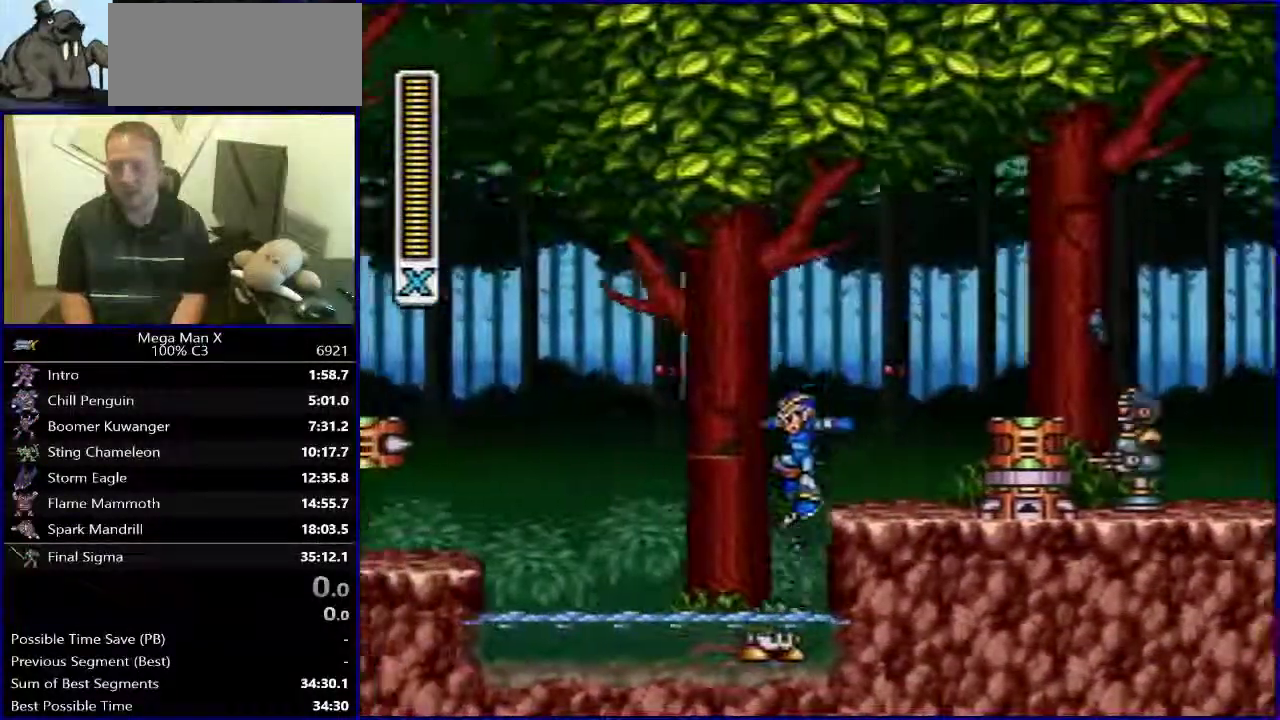
{"buttons": ["SELECT"], "events": [[17, "B", "down"], [50, "DPAD_RIGHT", "up"], [67, "DPAD_LEFT", "down"], [300, "B", "up"], [333, "DPAD_LEFT", "up"], [433, "SELECT", "down"]]}
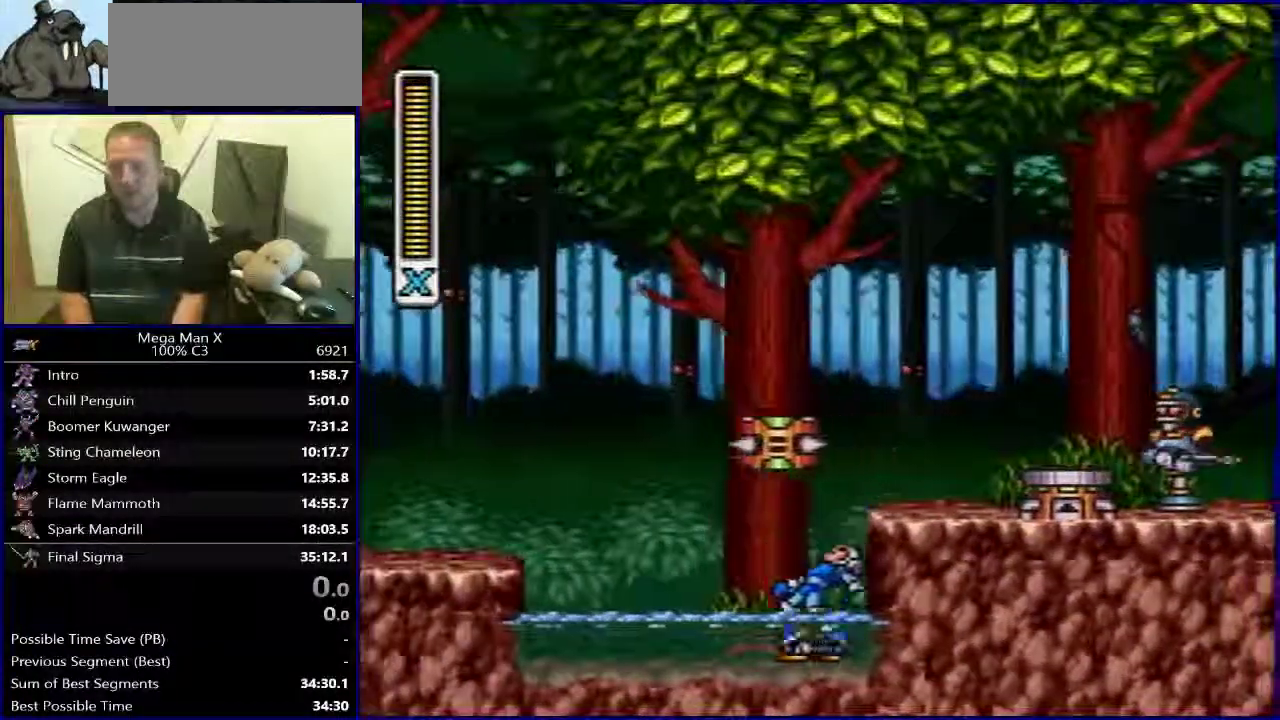
{"buttons": ["DPAD_RIGHT"], "events": [[100, "SELECT", "up"], [217, "DPAD_RIGHT", "down"]]}
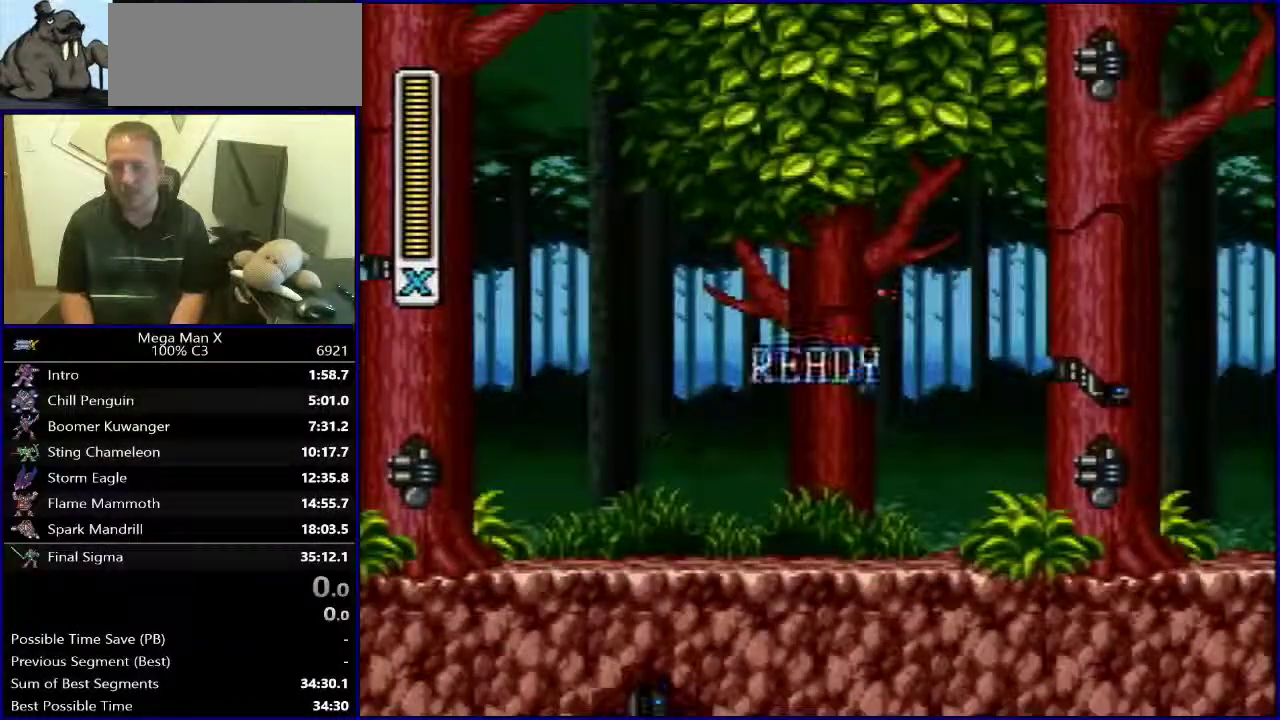
{"buttons": ["DPAD_RIGHT"], "events": []}
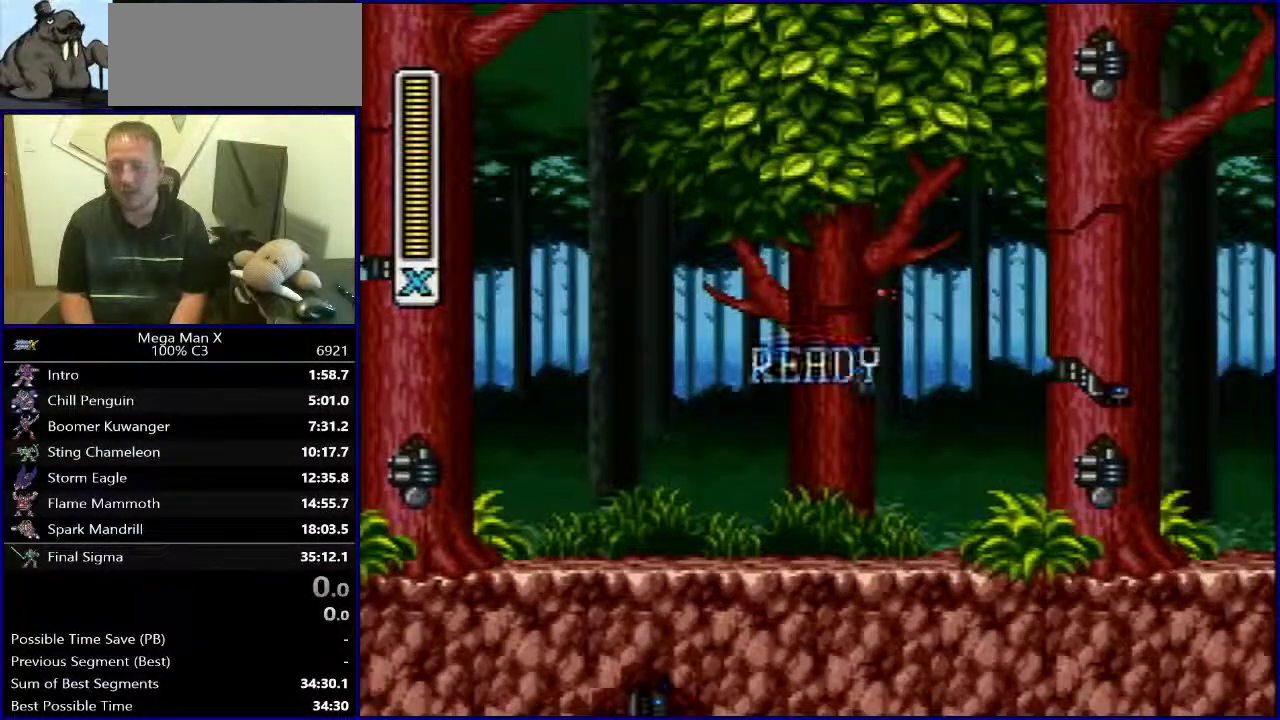
{"buttons": ["DPAD_RIGHT"], "events": []}
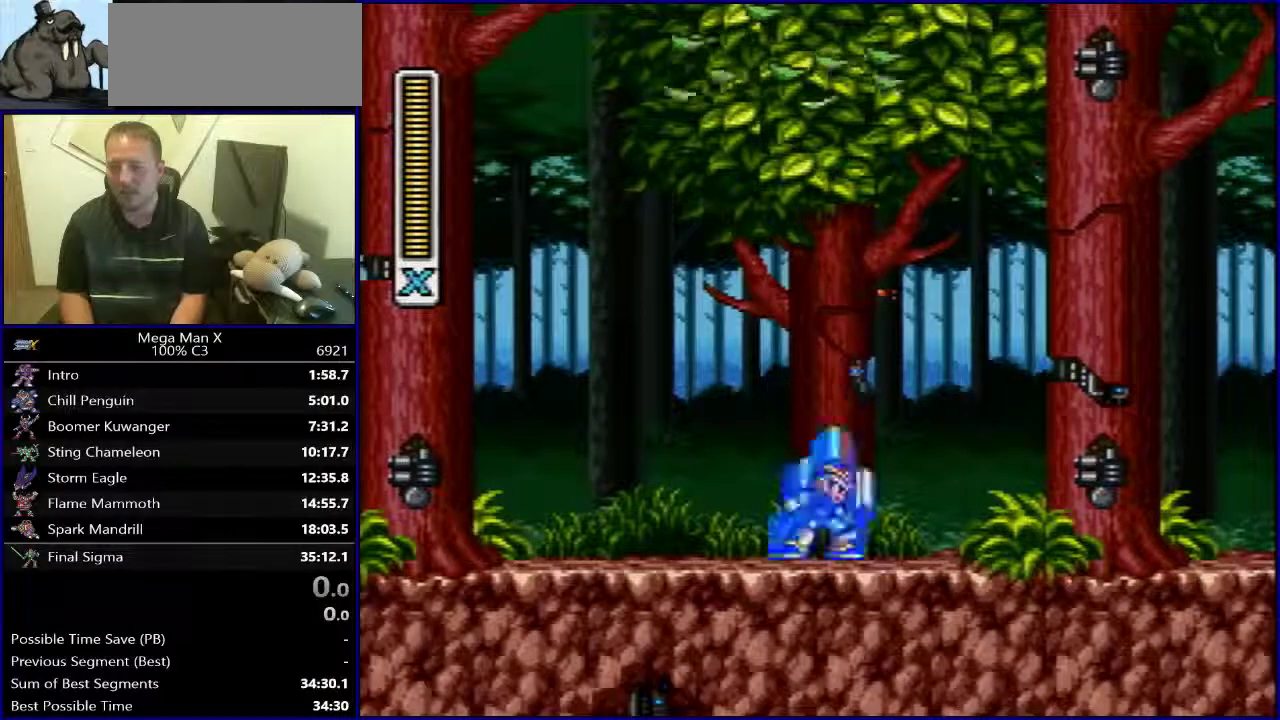
{"buttons": ["DPAD_RIGHT"], "events": [[217, "Y", "down"], [483, "Y", "up"]]}
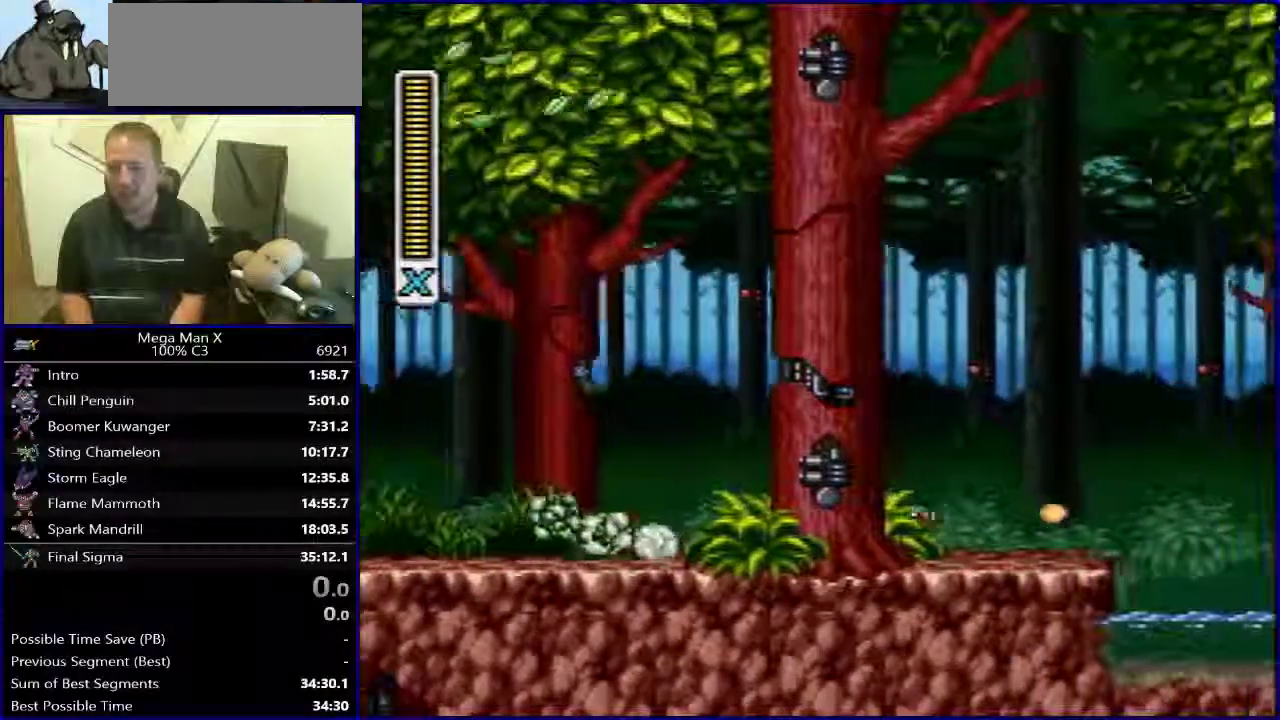
{"buttons": ["B", "DPAD_RIGHT"], "events": [[283, "B", "down"]]}
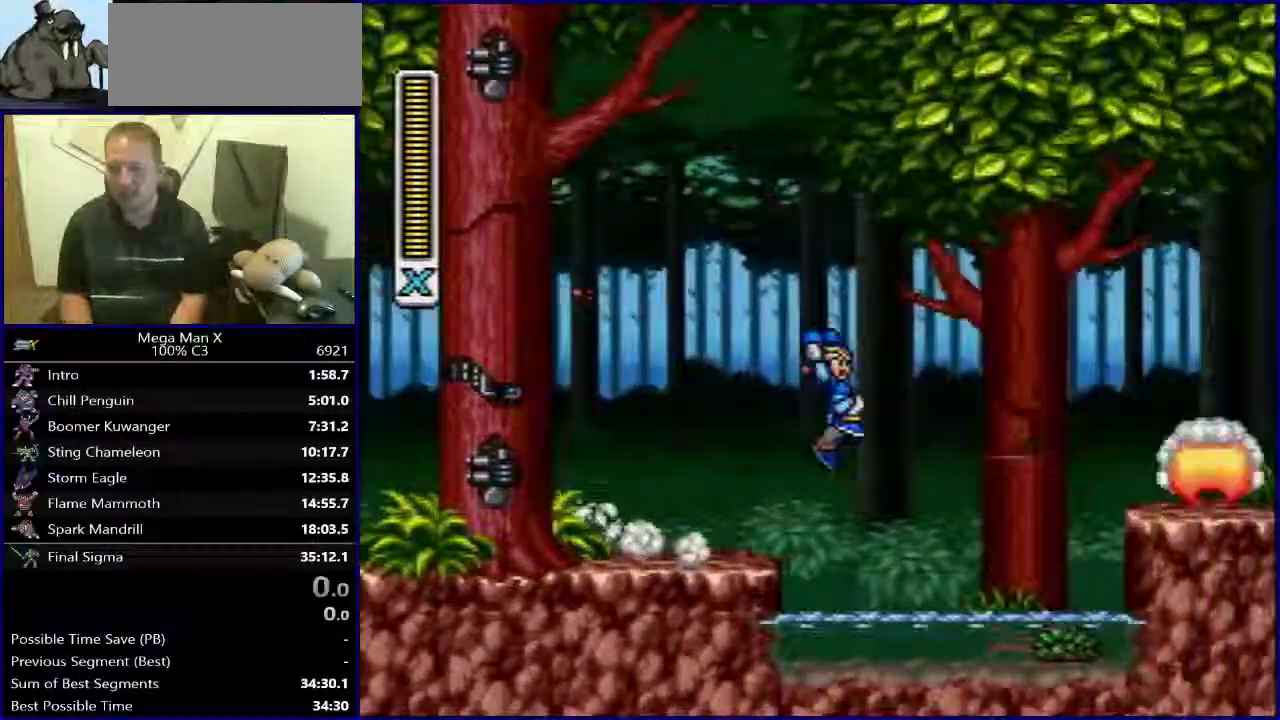
{"buttons": ["B", "DPAD_RIGHT"], "events": [[67, "B", "up"], [383, "B", "down"]]}
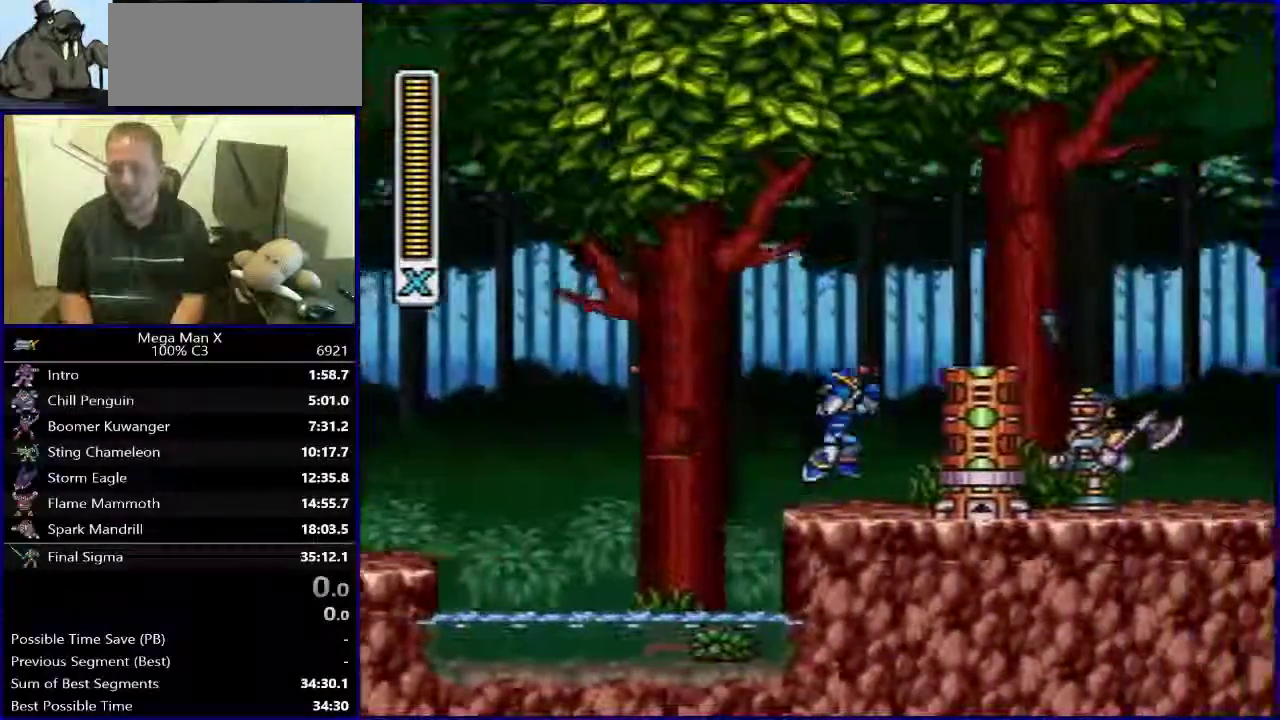
{"buttons": ["DPAD_RIGHT"], "events": [[333, "B", "up"]]}
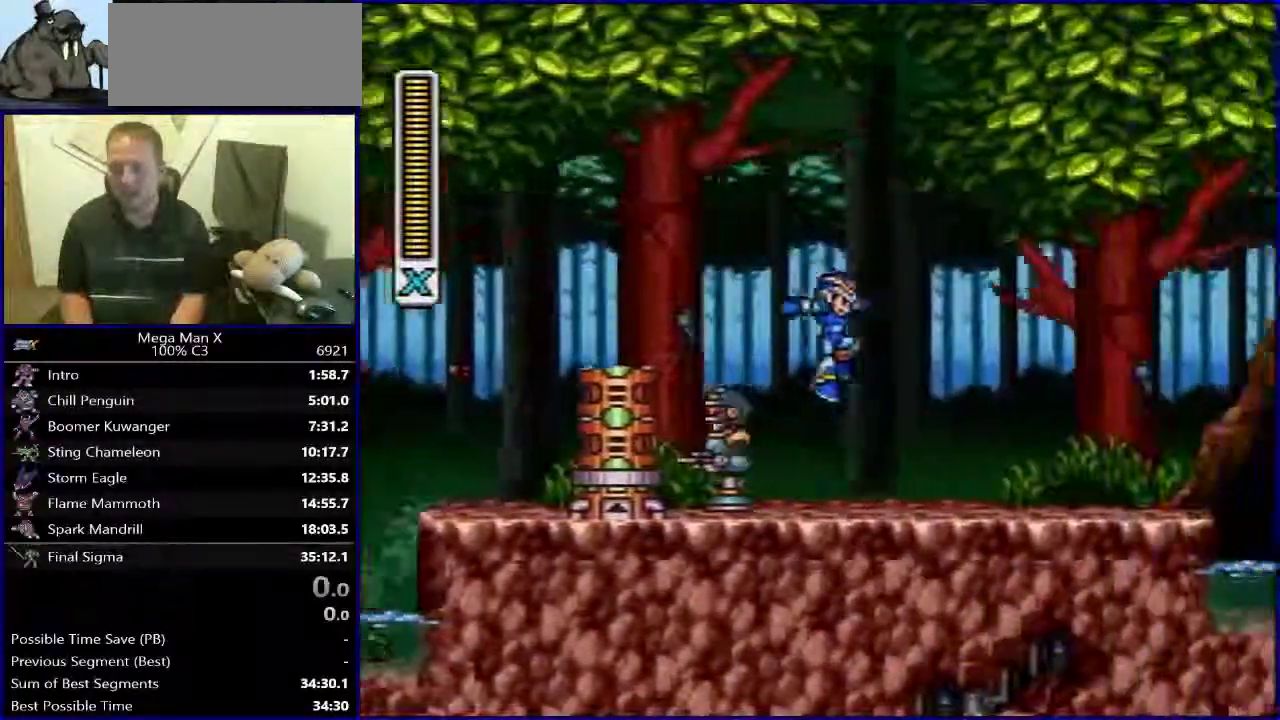
{"buttons": ["DPAD_RIGHT"], "events": [[50, "DPAD_RIGHT", "up"], [133, "DPAD_LEFT", "down"], [317, "DPAD_LEFT", "up"], [350, "DPAD_RIGHT", "down"]]}
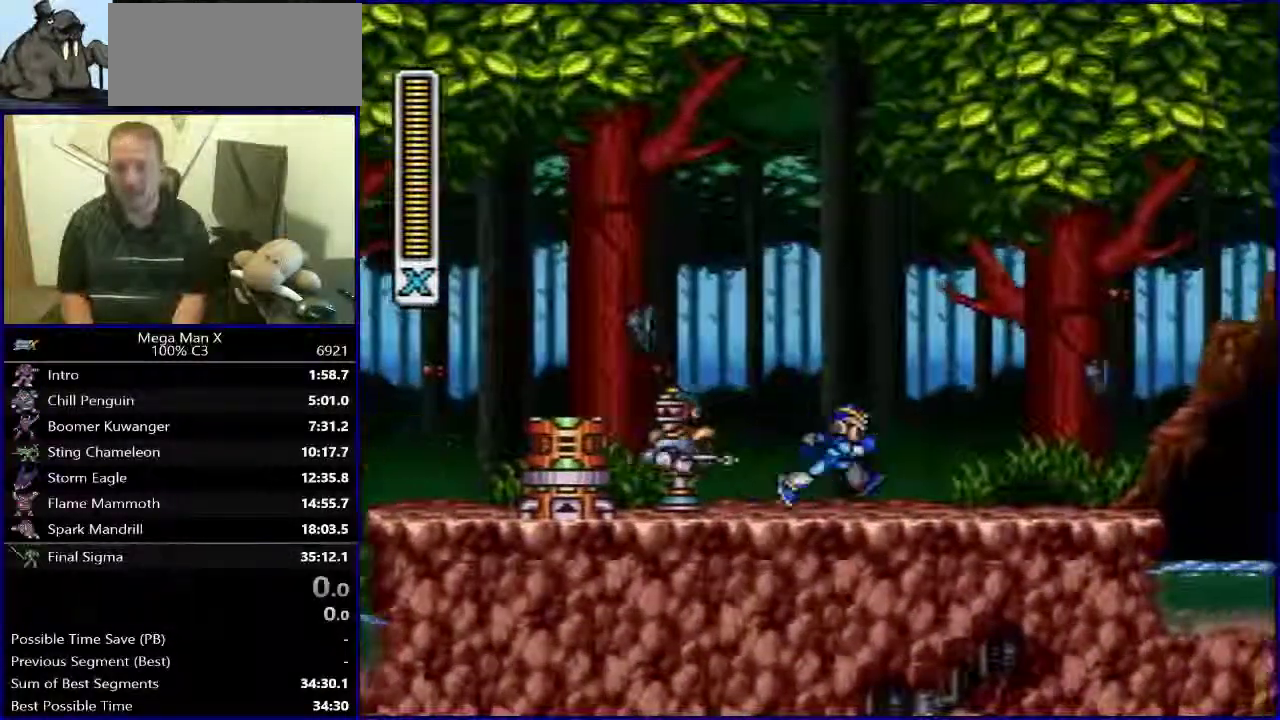
{"buttons": ["DPAD_RIGHT"], "events": [[83, "DPAD_LEFT", "down"], [83, "DPAD_RIGHT", "up"], [250, "DPAD_LEFT", "up"], [267, "DPAD_RIGHT", "down"], [350, "DPAD_RIGHT", "up"], [367, "DPAD_LEFT", "down"], [500, "DPAD_LEFT", "up"], [500, "DPAD_RIGHT", "down"]]}
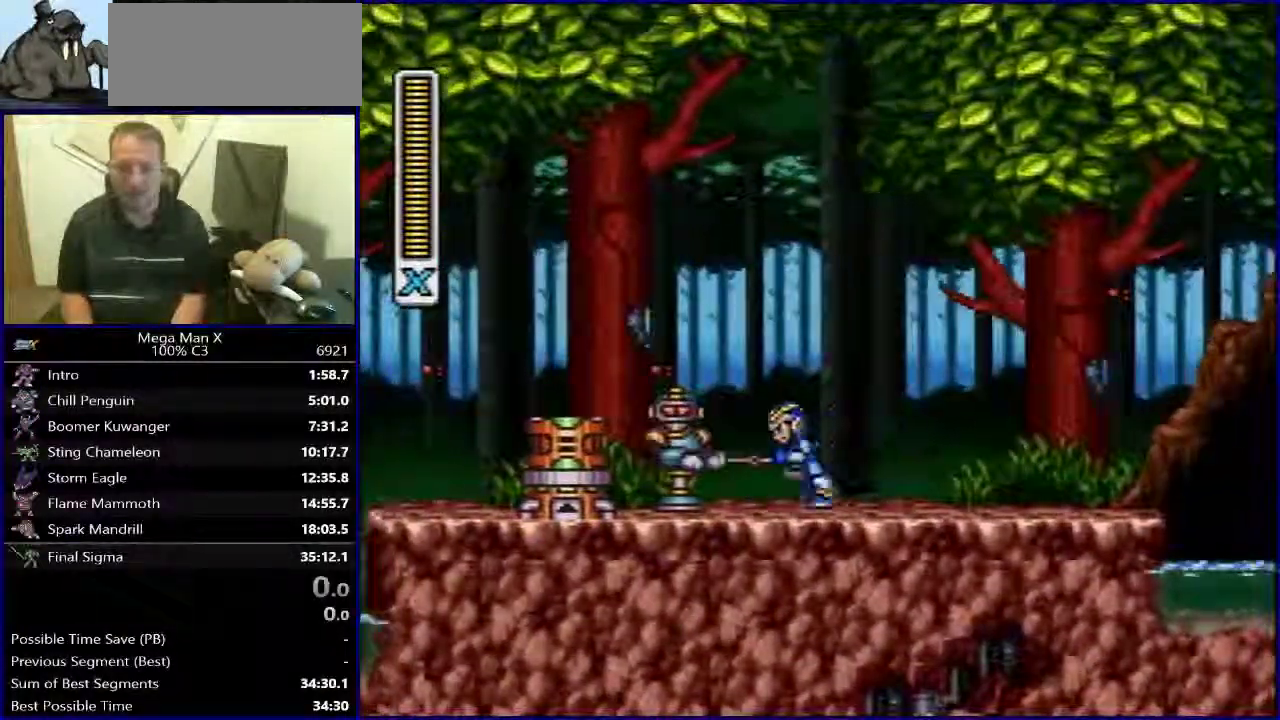
{"buttons": [], "events": [[117, "DPAD_RIGHT", "up"], [133, "DPAD_LEFT", "down"], [233, "DPAD_LEFT", "up"], [317, "Y", "down"], [400, "Y", "up"]]}
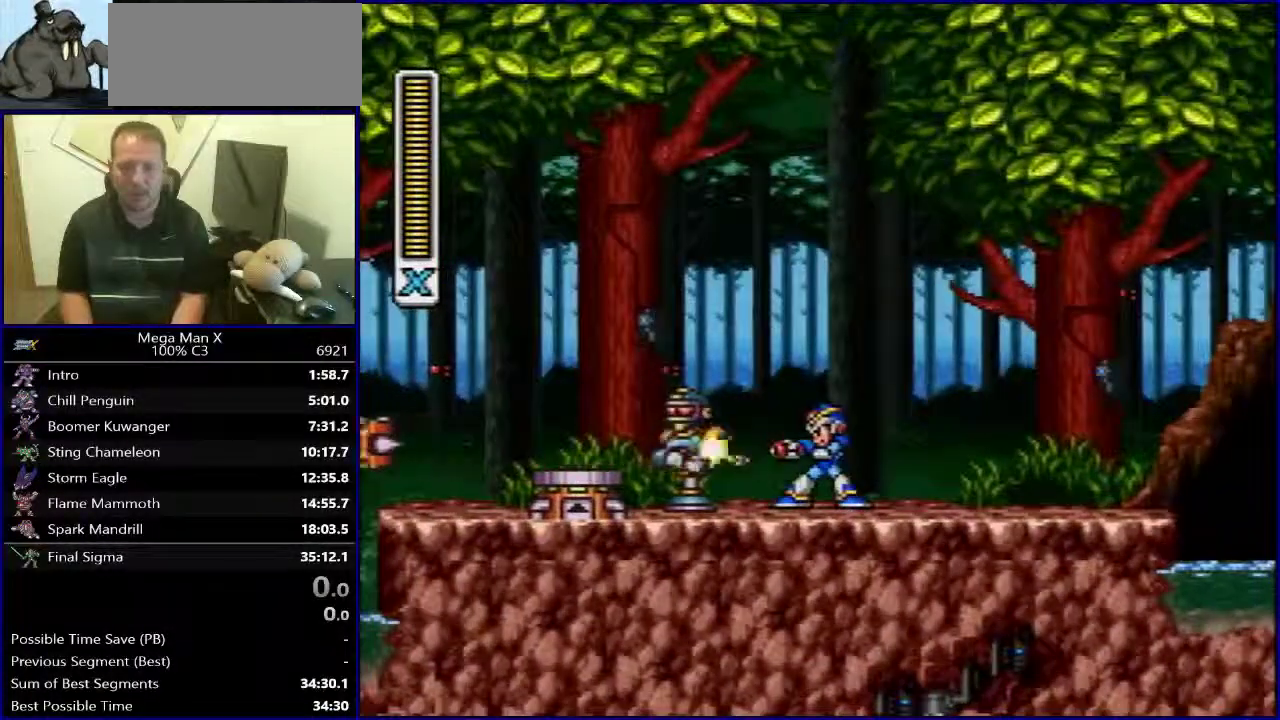
{"buttons": [], "events": [[33, "Y", "down"], [100, "Y", "up"], [200, "Y", "down"], [300, "Y", "up"], [367, "Y", "down"], [467, "Y", "up"]]}
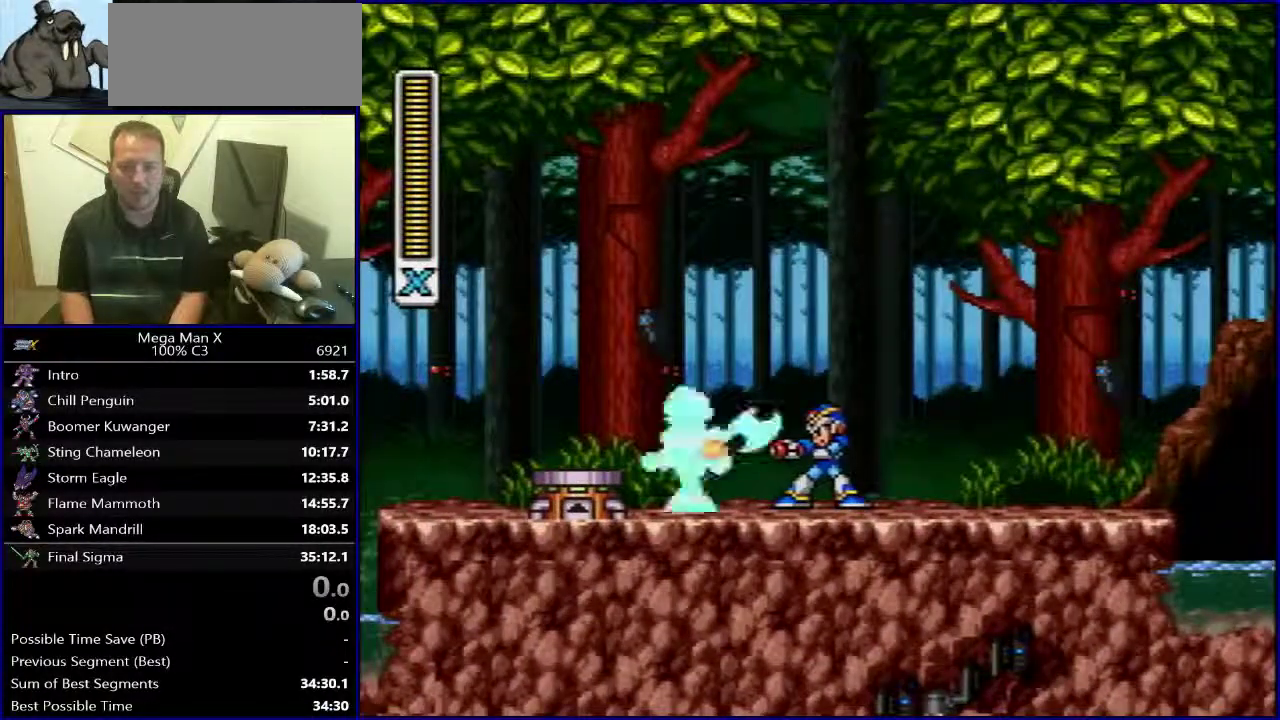
{"buttons": [], "events": []}
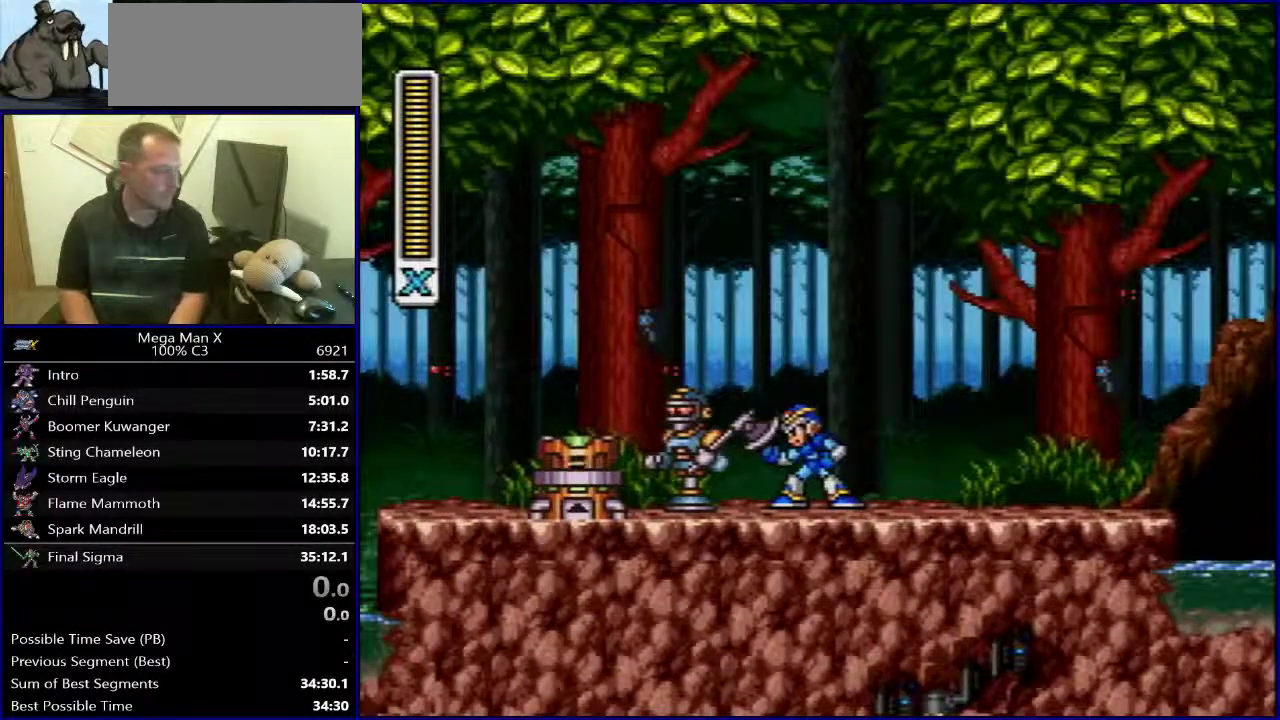
{"buttons": [], "events": []}
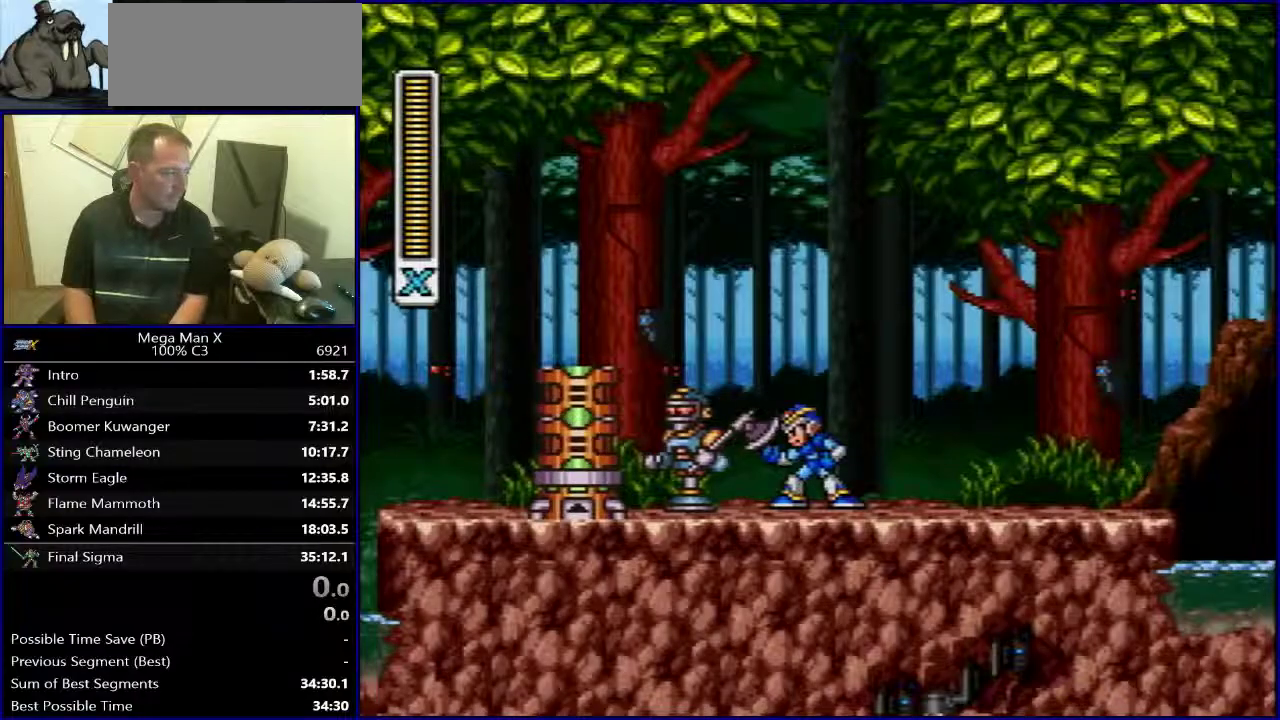
{"buttons": ["B", "DPAD_LEFT"], "events": [[300, "B", "down"], [367, "DPAD_LEFT", "down"]]}
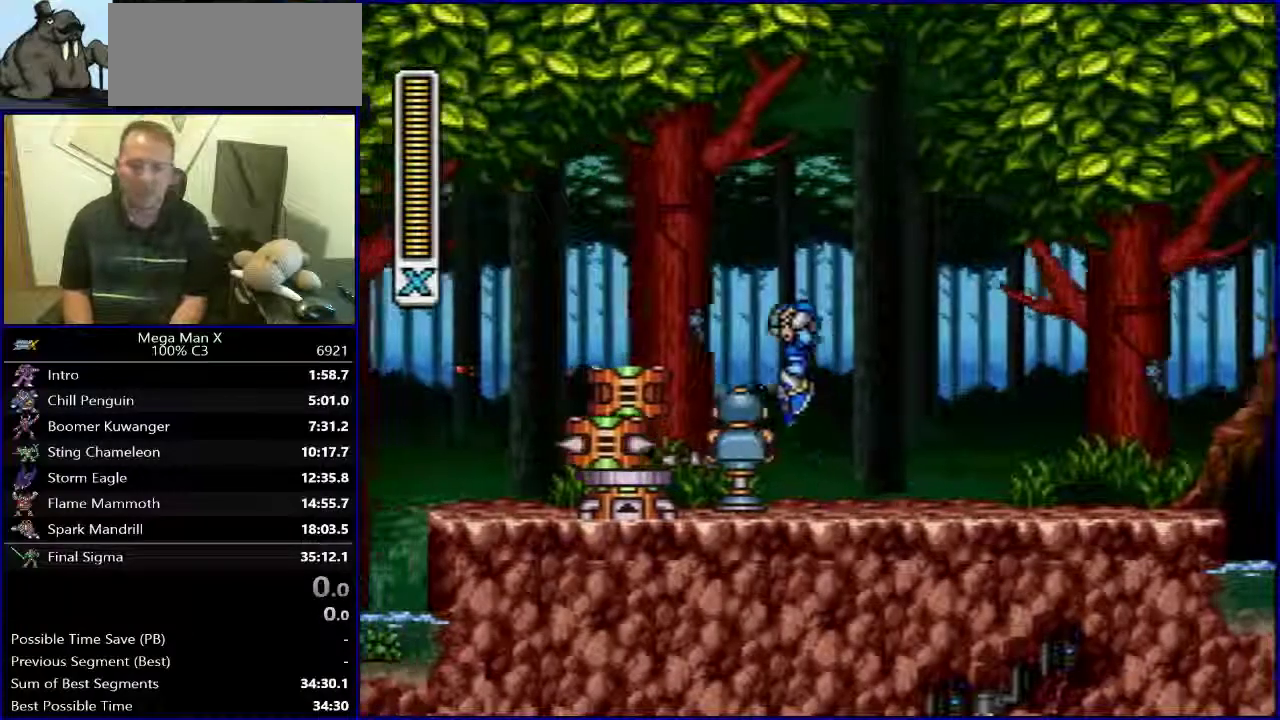
{"buttons": ["SELECT"], "events": [[183, "B", "up"], [267, "DPAD_LEFT", "up"], [400, "SELECT", "down"]]}
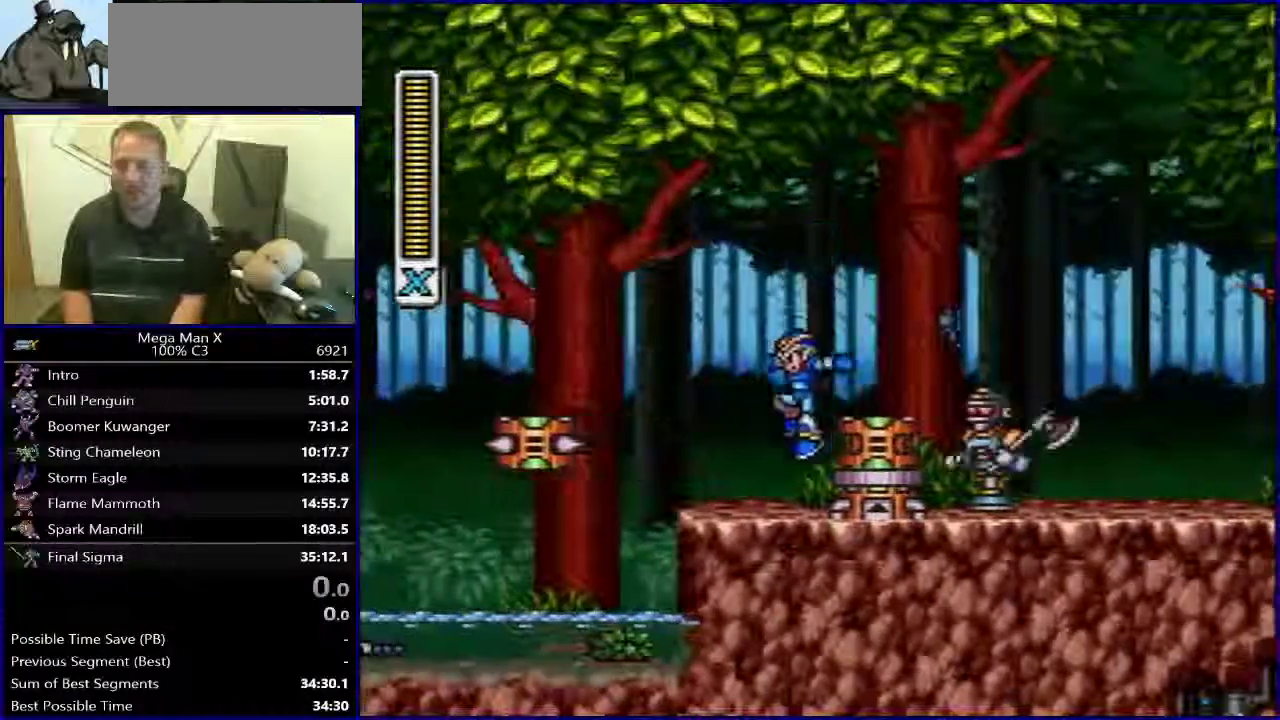
{"buttons": ["Y", "DPAD_RIGHT"], "events": [[67, "SELECT", "up"], [217, "DPAD_RIGHT", "down"], [417, "Y", "down"]]}
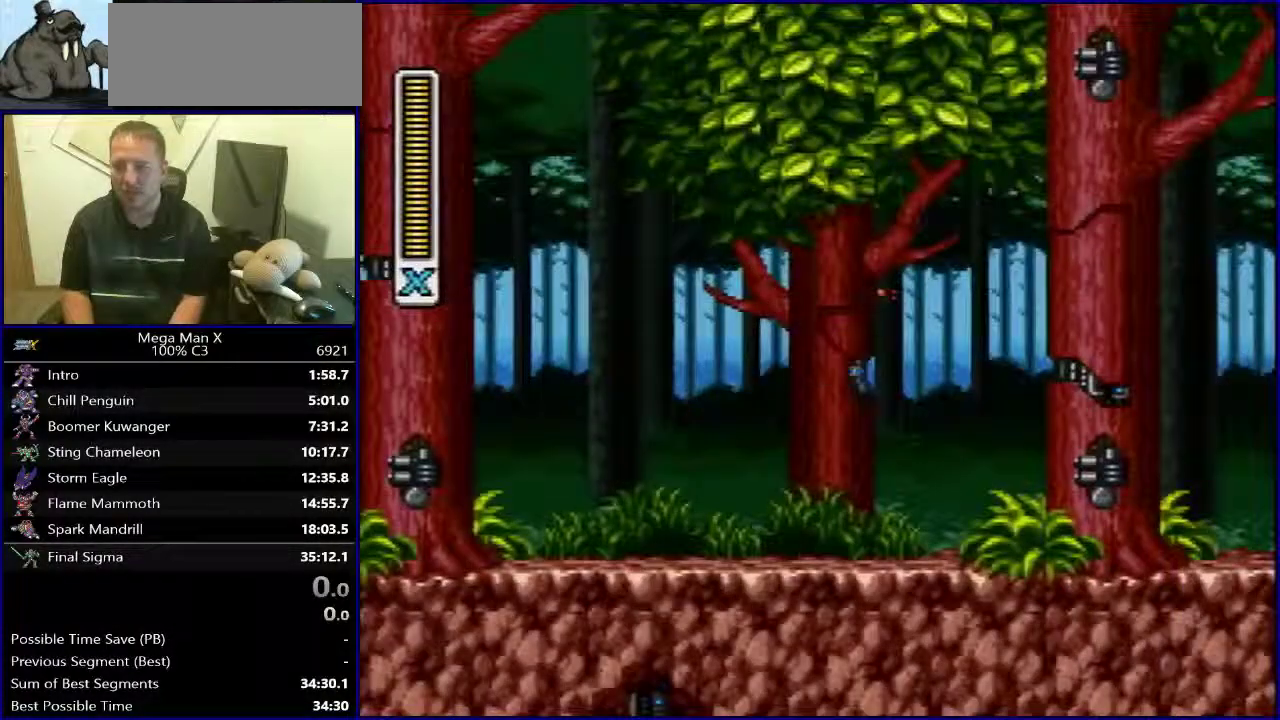
{"buttons": ["Y", "DPAD_RIGHT"], "events": []}
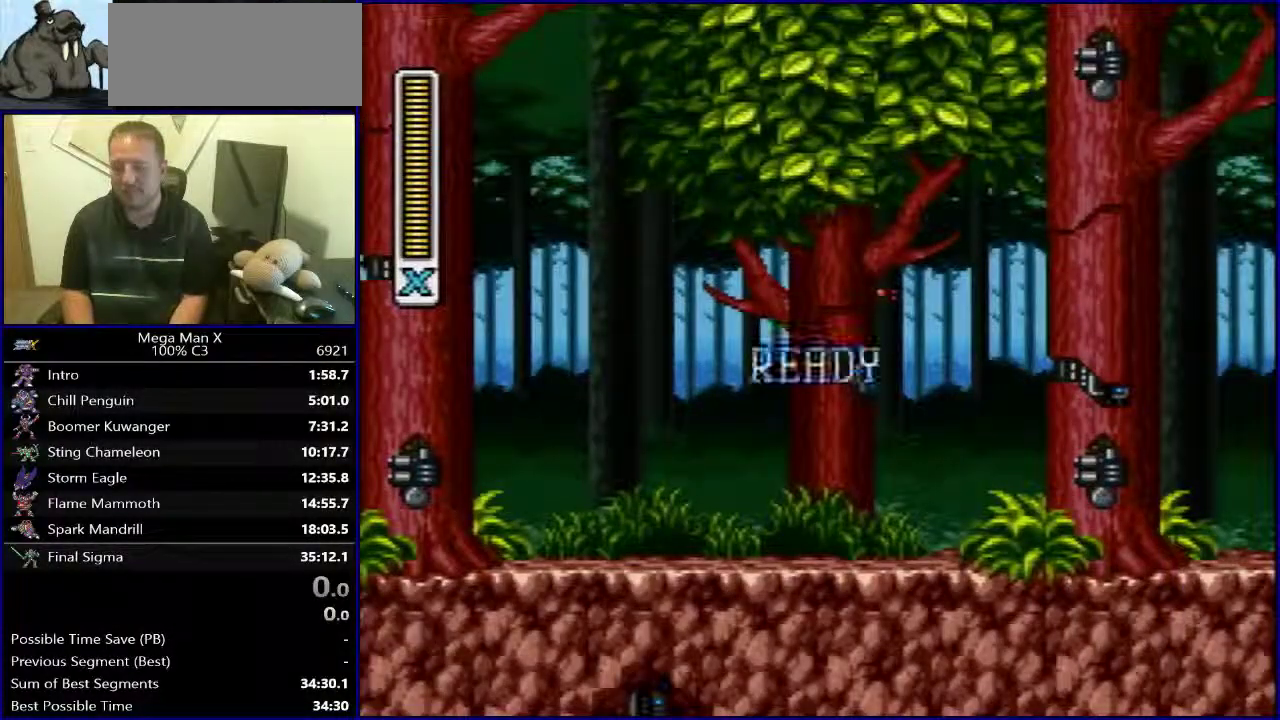
{"buttons": ["Y", "DPAD_RIGHT"], "events": []}
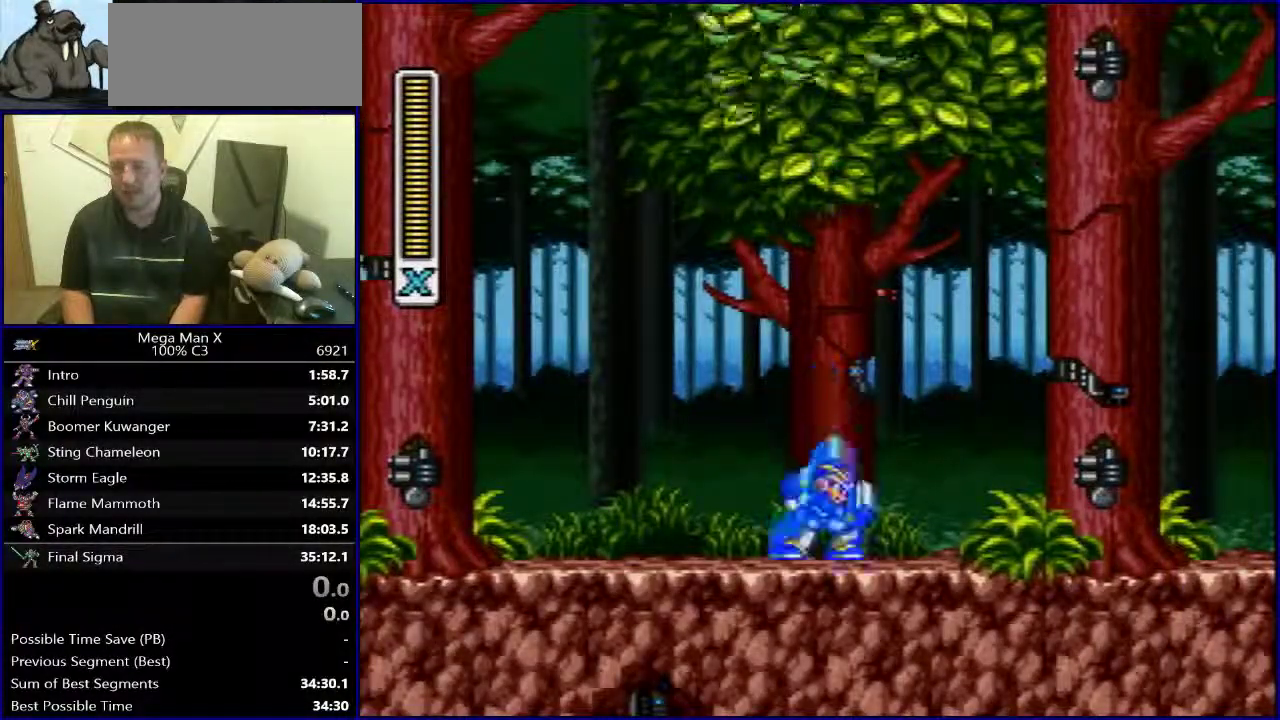
{"buttons": ["Y", "DPAD_RIGHT"], "events": []}
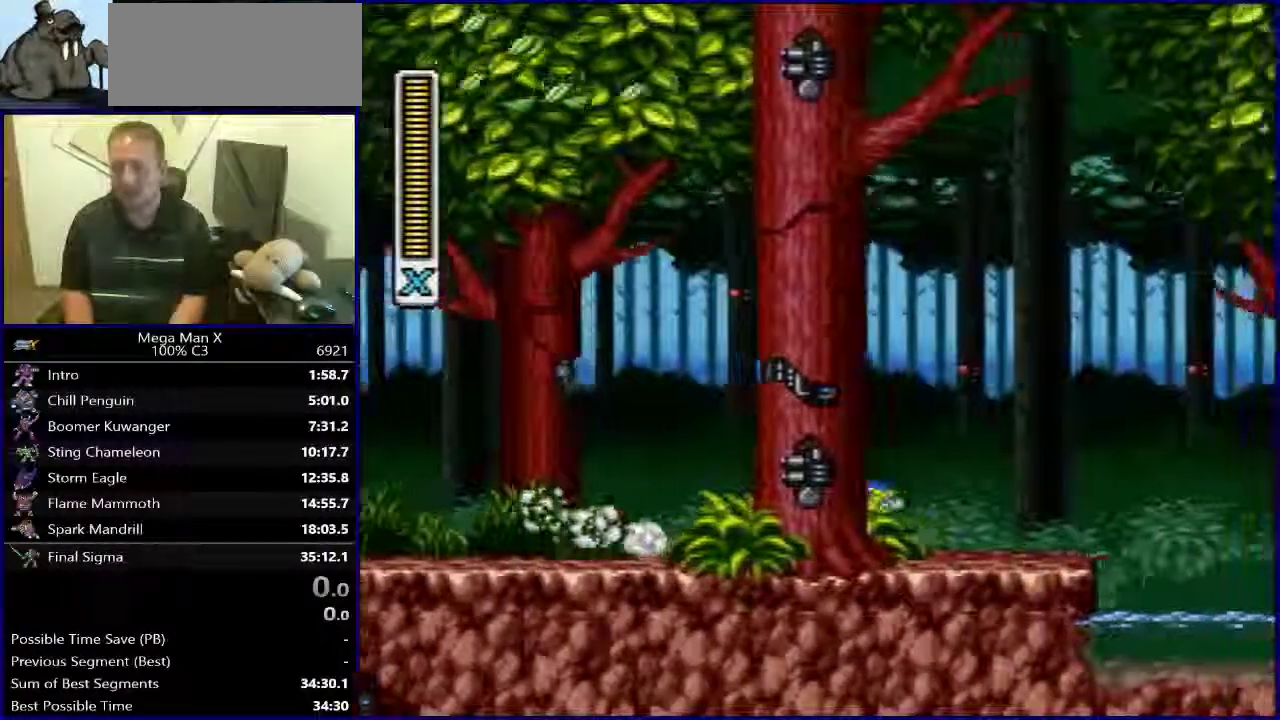
{"buttons": ["B", "Y", "DPAD_RIGHT"], "events": [[200, "B", "down"]]}
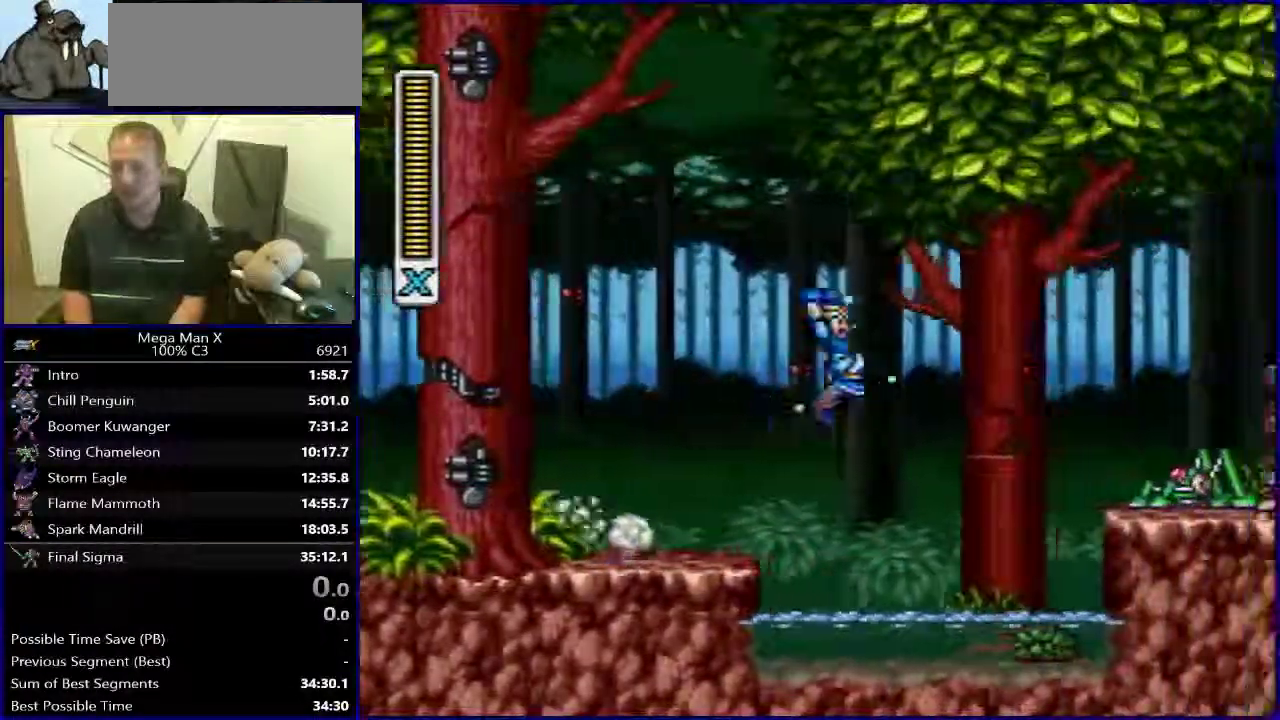
{"buttons": ["B", "DPAD_RIGHT"], "events": [[17, "B", "up"], [300, "Y", "up"], [350, "B", "down"]]}
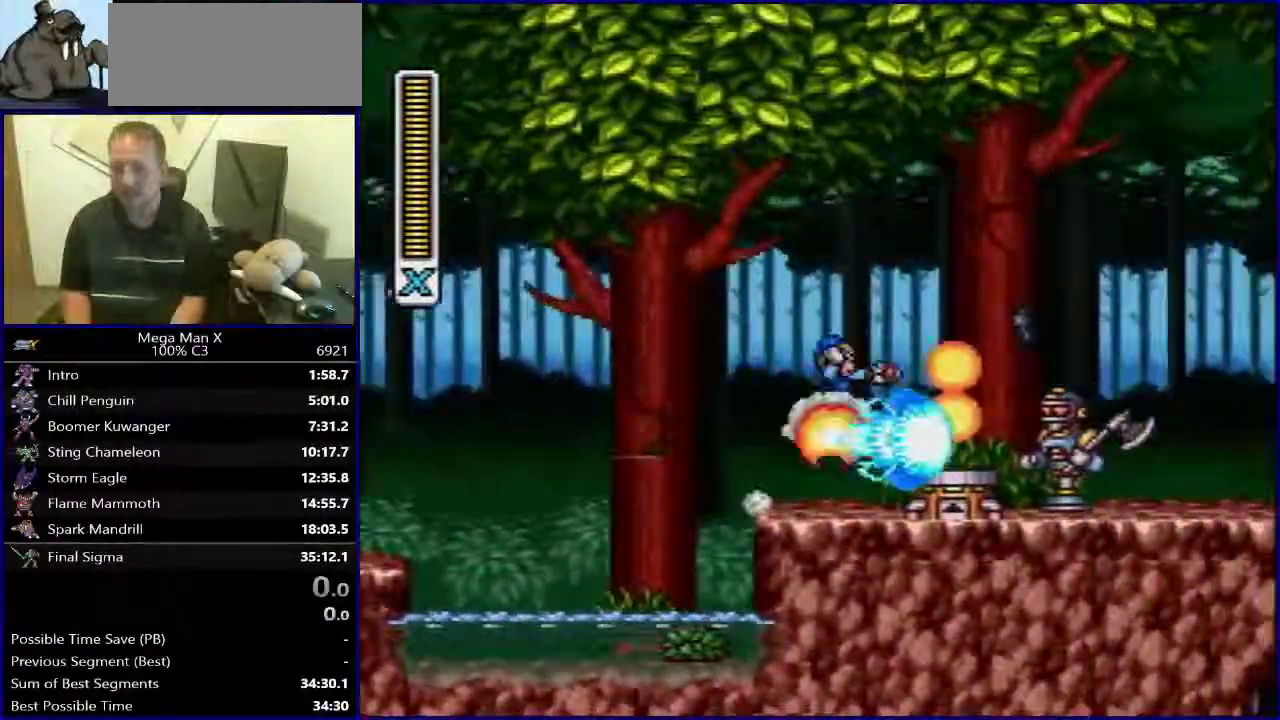
{"buttons": ["DPAD_RIGHT"], "events": [[483, "B", "up"]]}
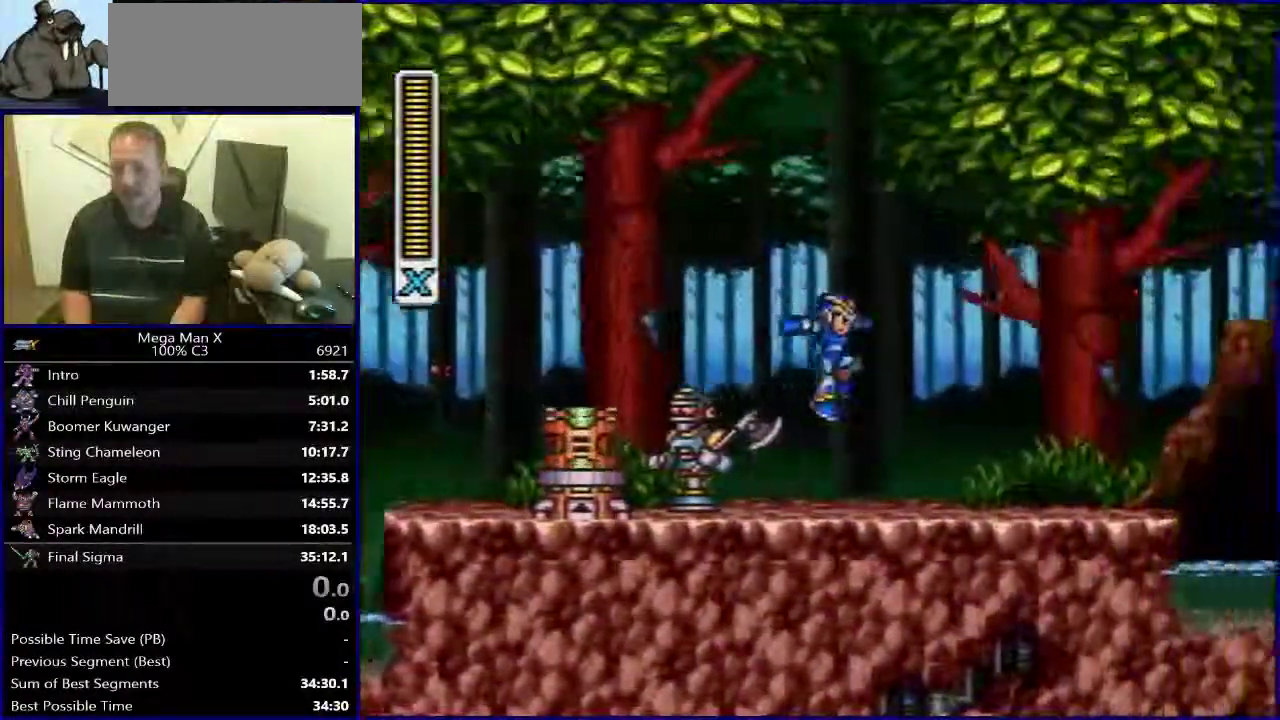
{"buttons": ["B", "DPAD_LEFT"], "events": [[150, "DPAD_RIGHT", "up"], [217, "DPAD_LEFT", "down"], [317, "B", "down"]]}
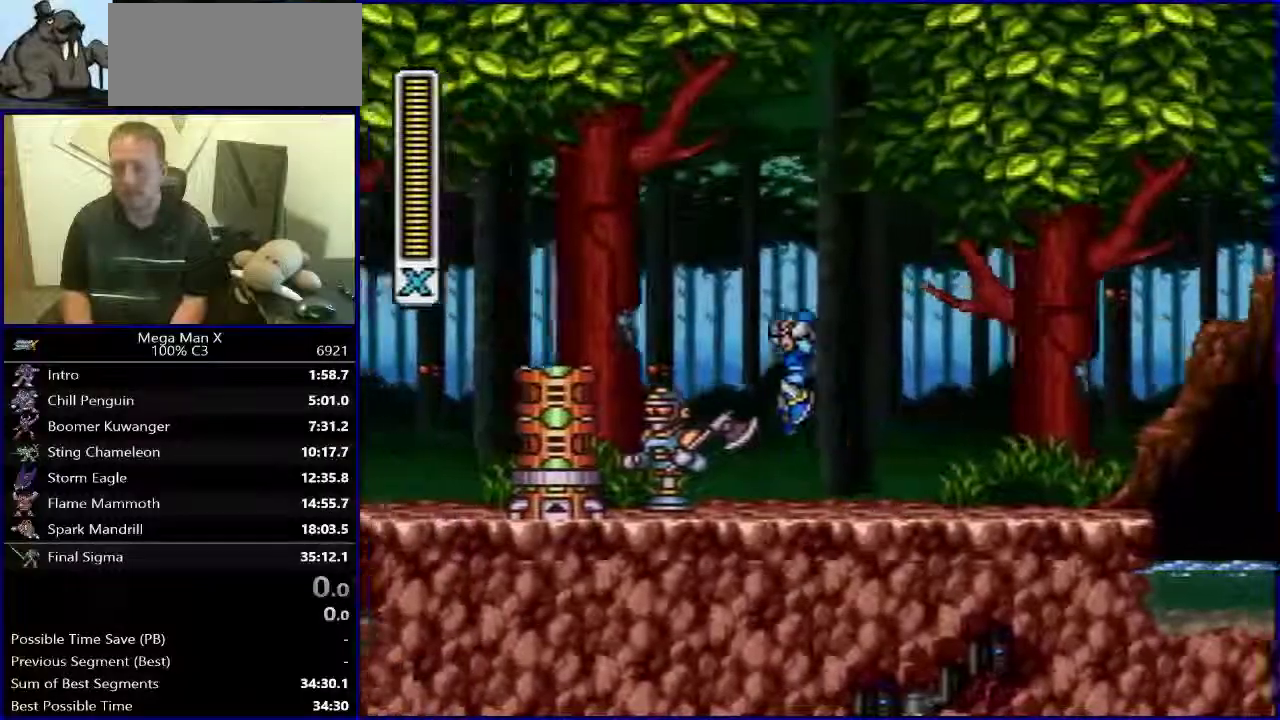
{"buttons": ["DPAD_LEFT"], "events": [[317, "DPAD_LEFT", "up"], [350, "B", "up"], [350, "DPAD_RIGHT", "down"], [400, "DPAD_RIGHT", "up"], [483, "DPAD_LEFT", "down"]]}
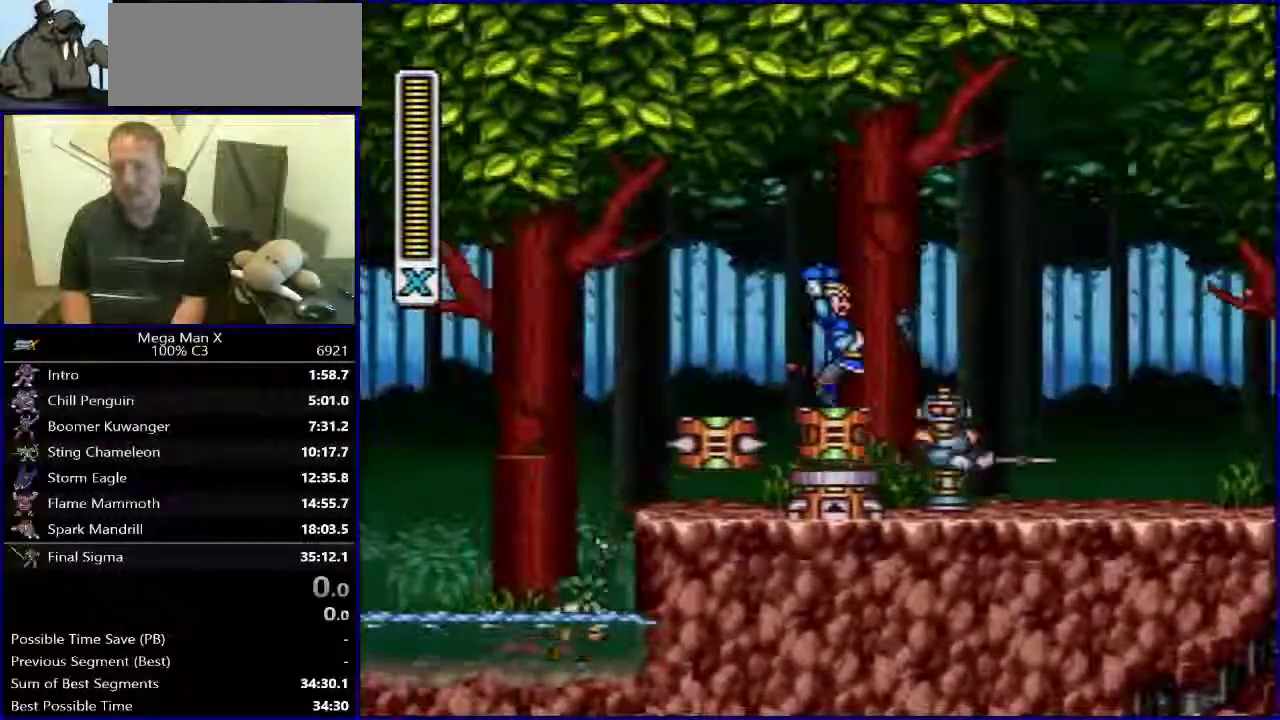
{"buttons": ["DPAD_RIGHT"], "events": [[133, "DPAD_LEFT", "up"], [217, "SELECT", "down"], [350, "SELECT", "up"], [500, "DPAD_RIGHT", "down"]]}
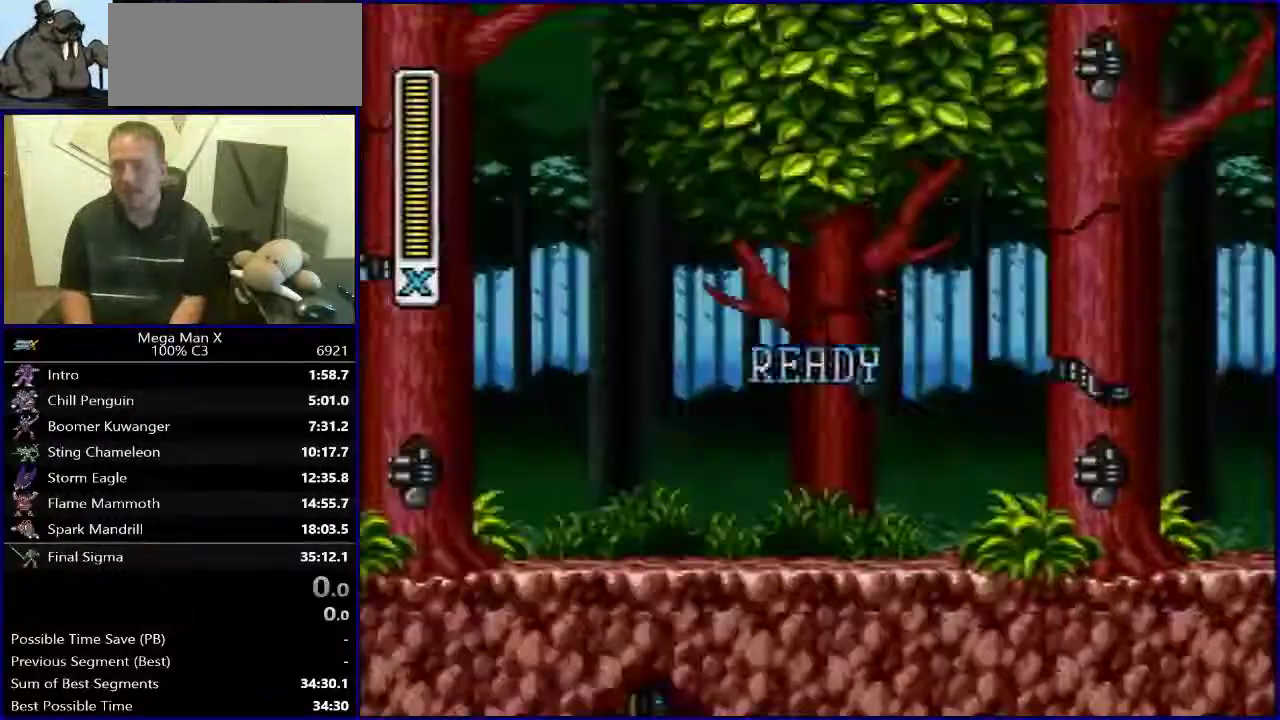
{"buttons": ["DPAD_RIGHT"], "events": []}
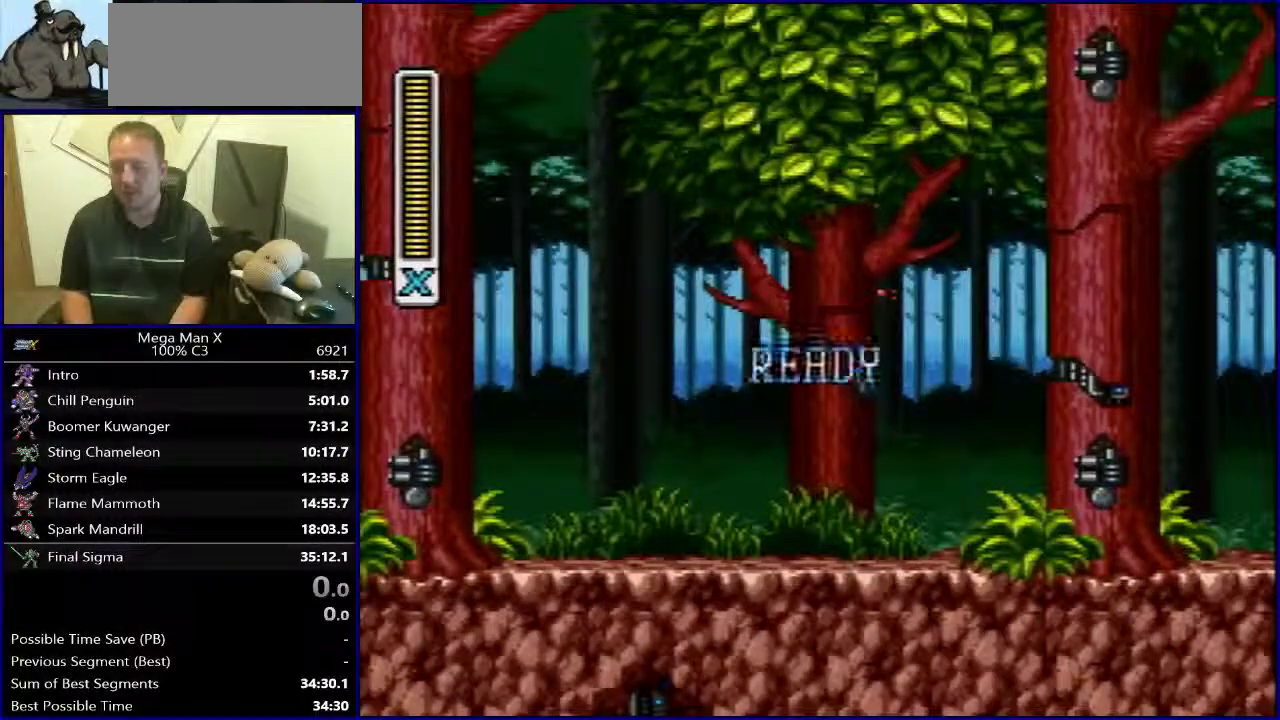
{"buttons": ["DPAD_RIGHT"], "events": []}
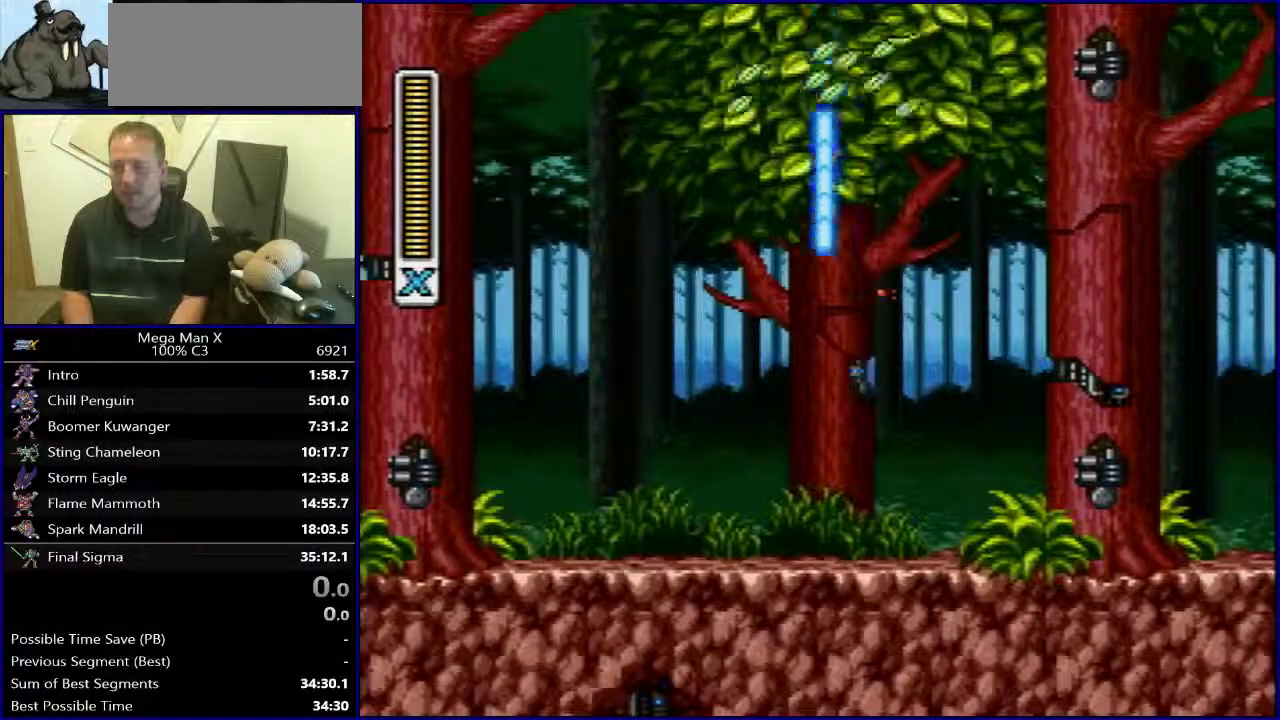
{"buttons": ["Y", "DPAD_RIGHT"], "events": [[483, "Y", "down"]]}
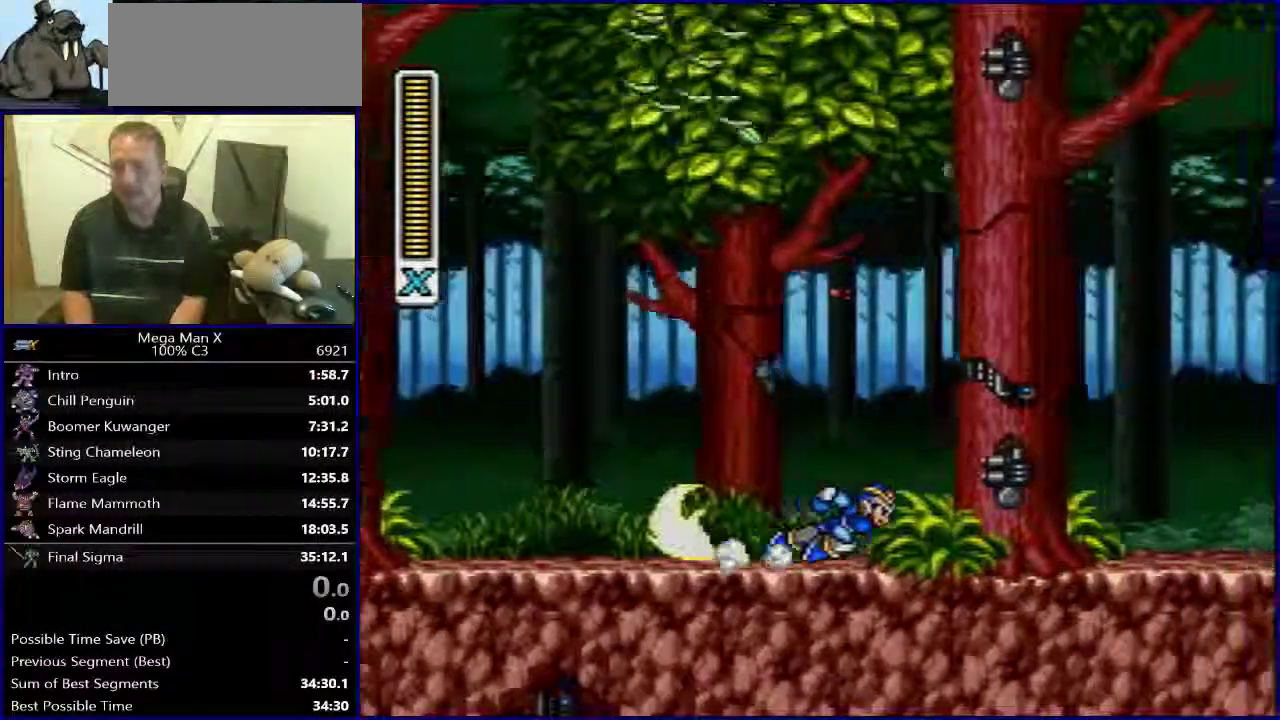
{"buttons": ["DPAD_RIGHT"], "events": [[250, "Y", "up"]]}